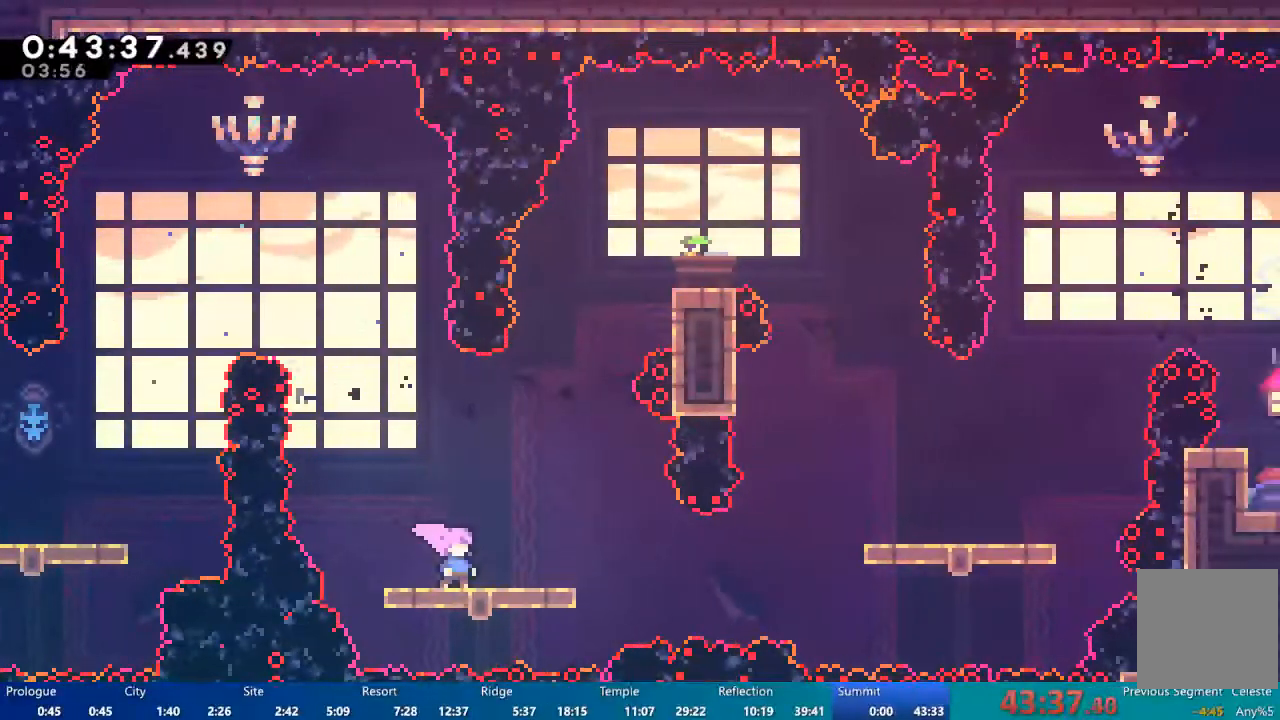
Gameplay with a controller (Xbox layout); each line is a JSON object with the inputs held at the frame after it. "events" lists button and stick changes between this image and that frame as [ms after this image, input, new state], when the widget could be followed in between.
{"buttons": ["X", "DPAD_UP", "DPAD_RIGHT"], "left_stick": "center", "right_stick": "center", "events": [[17, "DPAD_DOWN", "down"], [50, "X", "down"], [117, "DPAD_RIGHT", "down"], [117, "X", "up"], [150, "DPAD_DOWN", "up"], [217, "A", "down"], [350, "A", "up"], [450, "DPAD_UP", "down"], [450, "X", "down"]]}
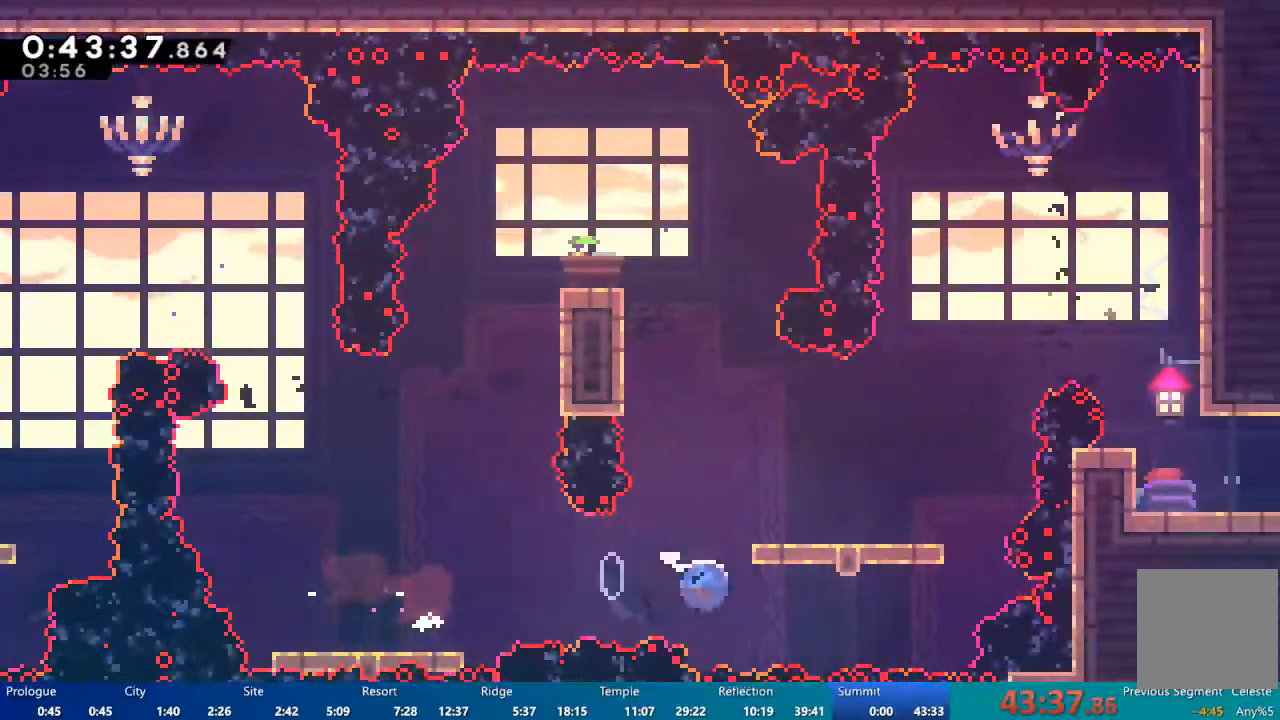
{"buttons": ["DPAD_UP", "DPAD_LEFT"], "left_stick": "center", "right_stick": "center", "events": [[50, "DPAD_RIGHT", "up"], [150, "DPAD_UP", "up"], [183, "X", "up"], [450, "DPAD_LEFT", "down"], [483, "DPAD_UP", "down"]]}
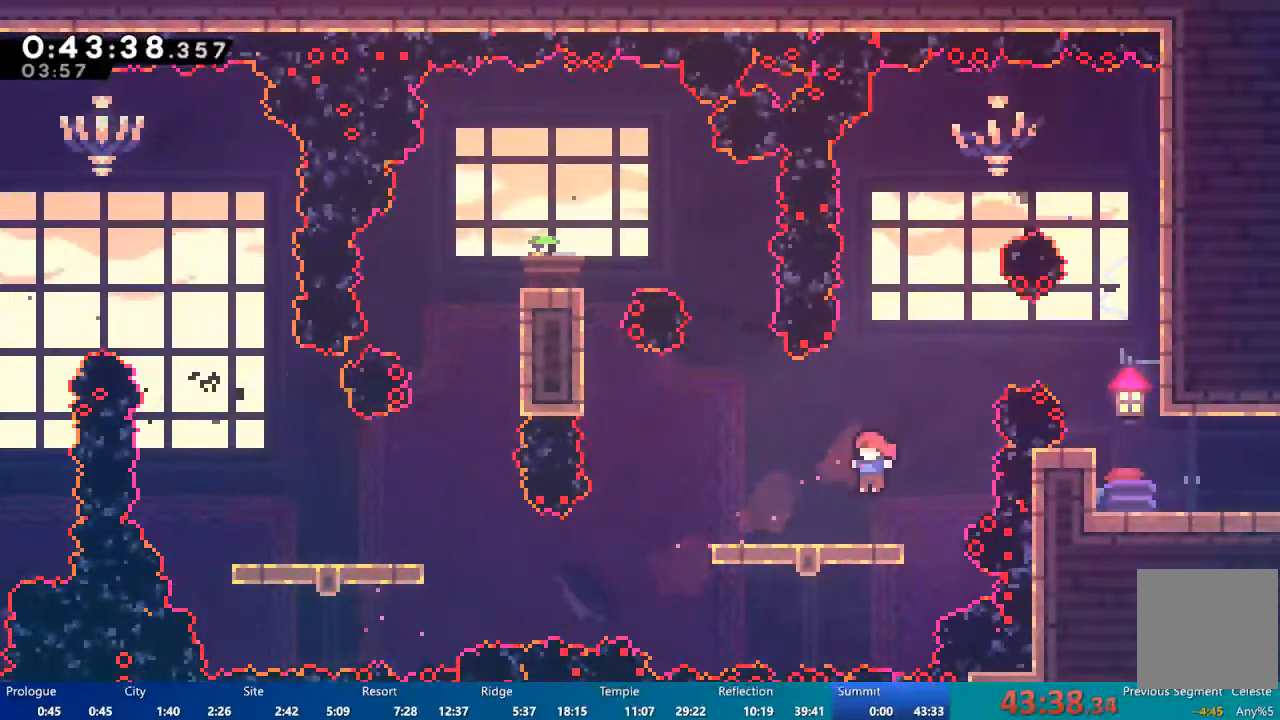
{"buttons": ["DPAD_UP"], "left_stick": "center", "right_stick": "center", "events": [[117, "DPAD_LEFT", "up"], [150, "DPAD_UP", "up"], [317, "DPAD_RIGHT", "down"], [350, "A", "down"], [417, "DPAD_UP", "down"], [483, "A", "up"], [483, "DPAD_RIGHT", "up"]]}
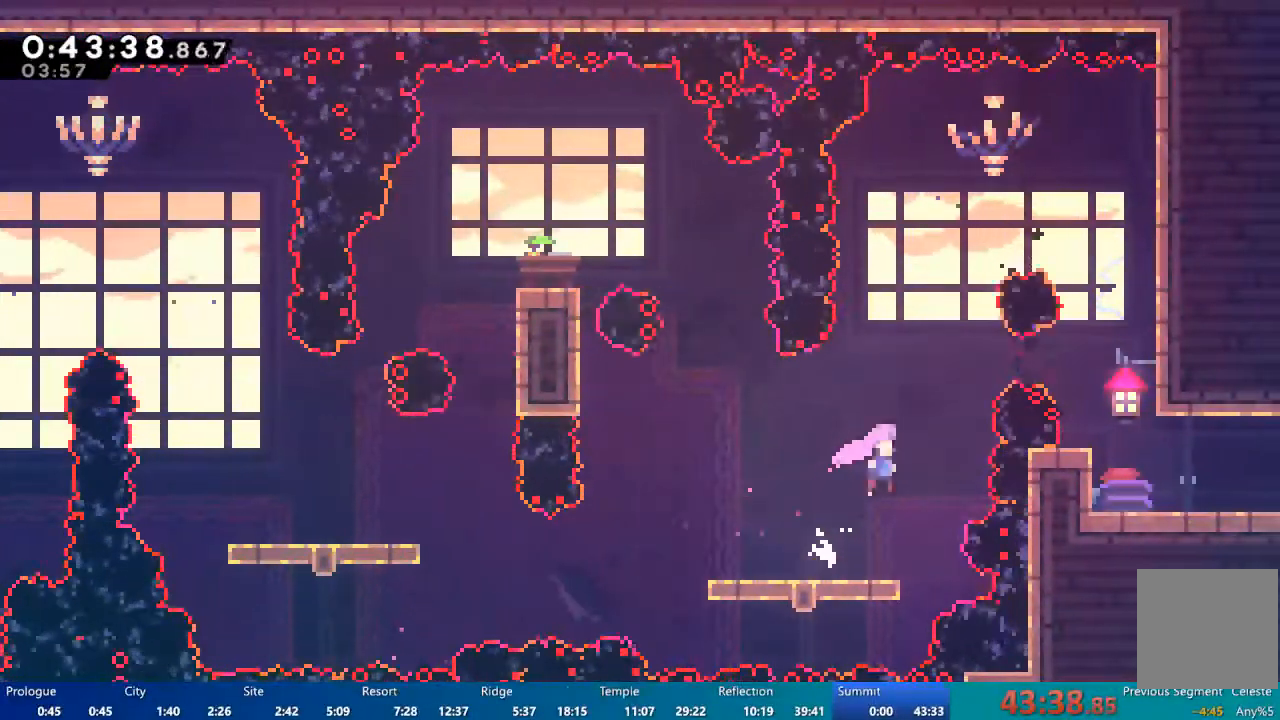
{"buttons": ["X", "DPAD_RIGHT"], "left_stick": "center", "right_stick": "center", "events": [[50, "X", "down"], [183, "X", "up"], [250, "DPAD_RIGHT", "down"], [250, "DPAD_UP", "up"], [317, "X", "down"]]}
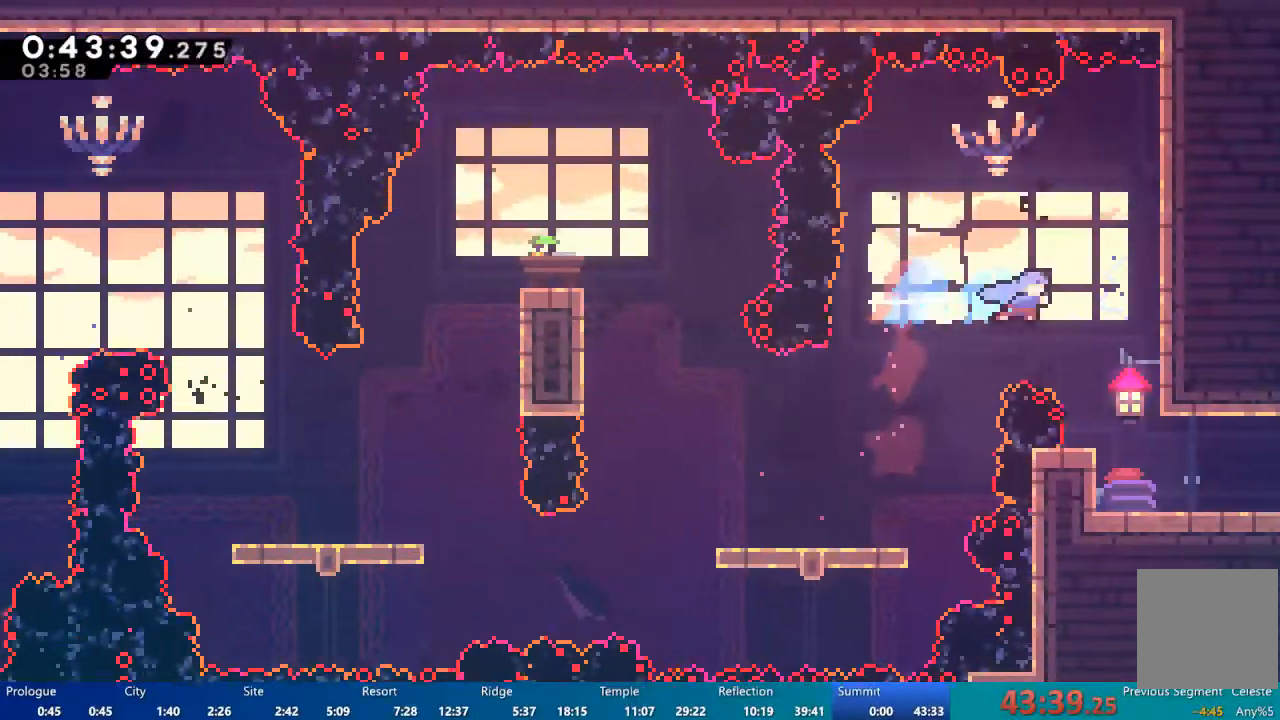
{"buttons": ["X", "DPAD_DOWN", "DPAD_RIGHT"], "left_stick": "center", "right_stick": "center", "events": [[17, "X", "up"], [150, "DPAD_DOWN", "down"], [483, "X", "down"]]}
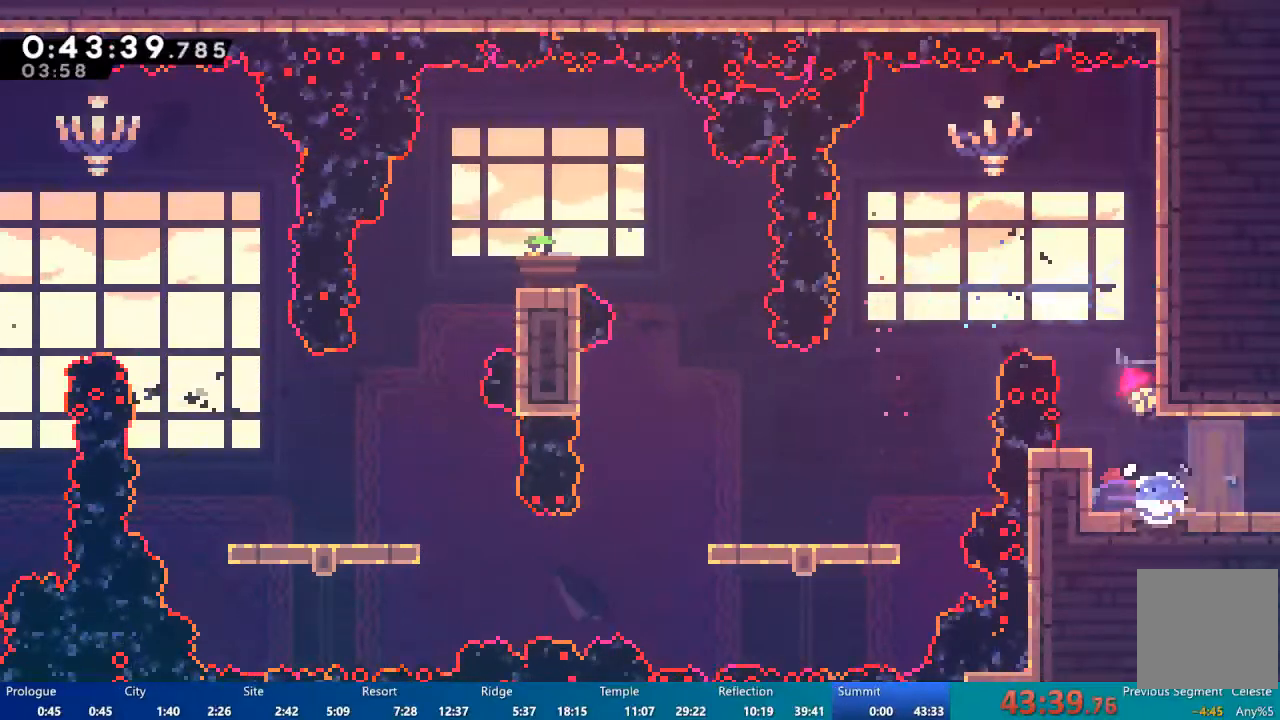
{"buttons": [], "left_stick": "center", "right_stick": "center"}
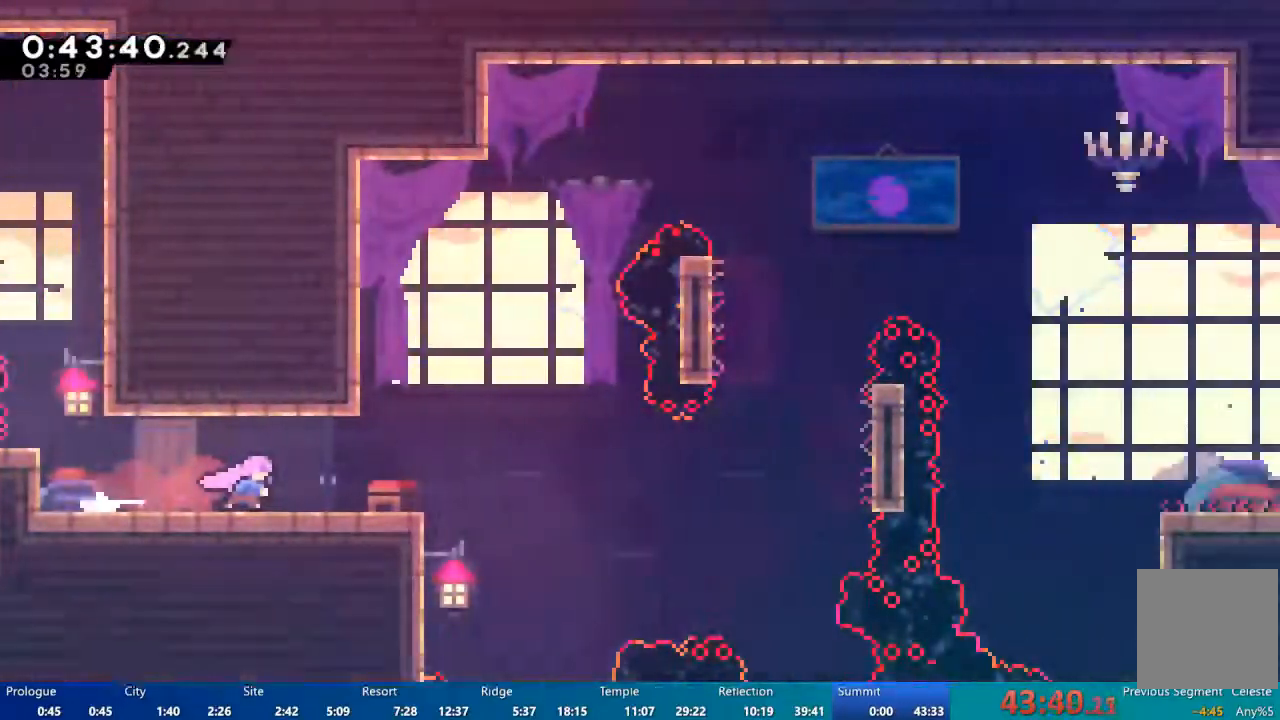
{"buttons": ["DPAD_RIGHT"], "left_stick": "center", "right_stick": "center", "events": [[17, "DPAD_RIGHT", "down"], [350, "A", "down"], [483, "A", "up"]]}
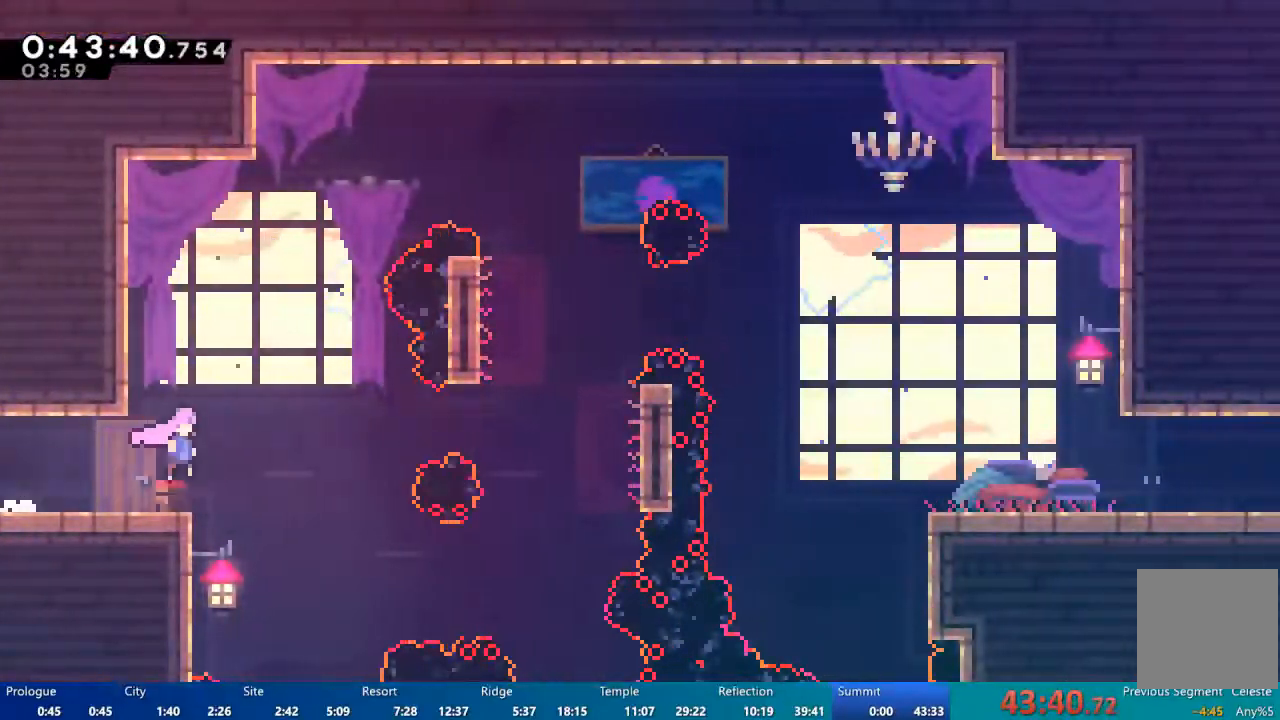
{"buttons": ["R2", "DPAD_UP"], "left_stick": "center", "right_stick": "center", "events": [[250, "X", "down"], [417, "DPAD_UP", "down"], [450, "X", "up"], [483, "DPAD_RIGHT", "up"], [483, "R2", "down"]]}
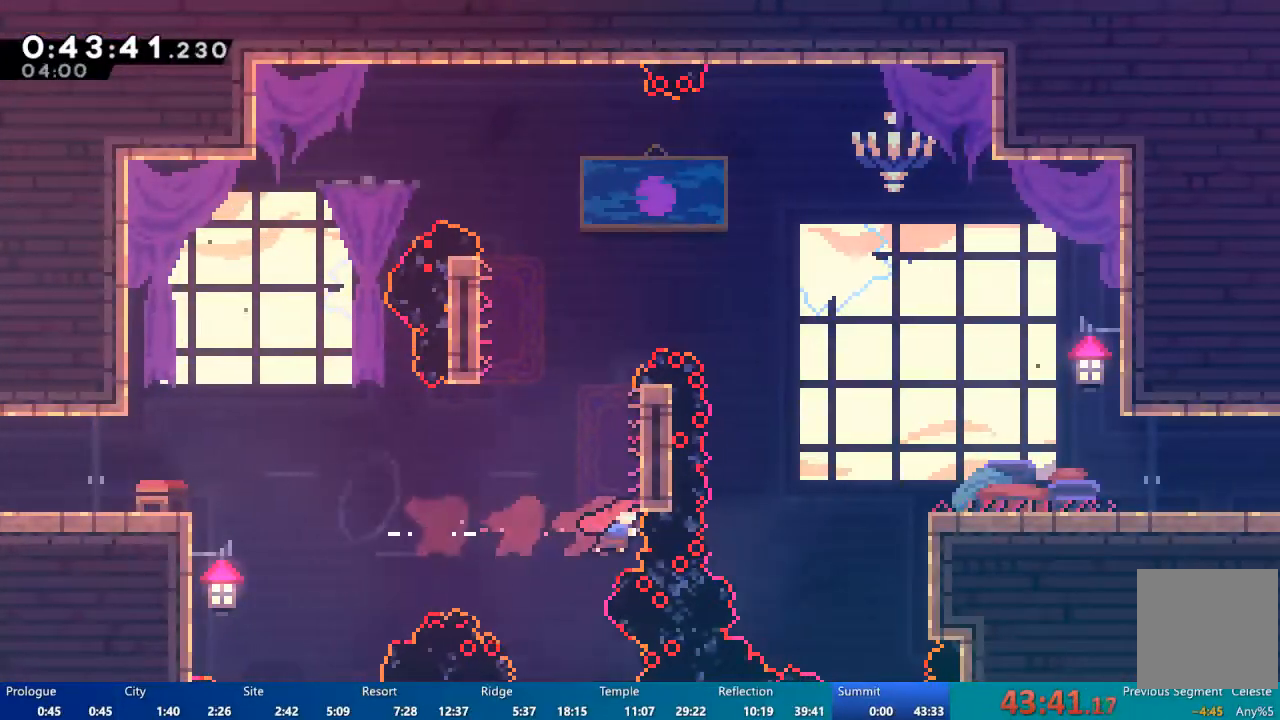
{"buttons": ["R2", "DPAD_UP"], "left_stick": "center", "right_stick": "center", "events": [[117, "A", "down"], [417, "A", "up"]]}
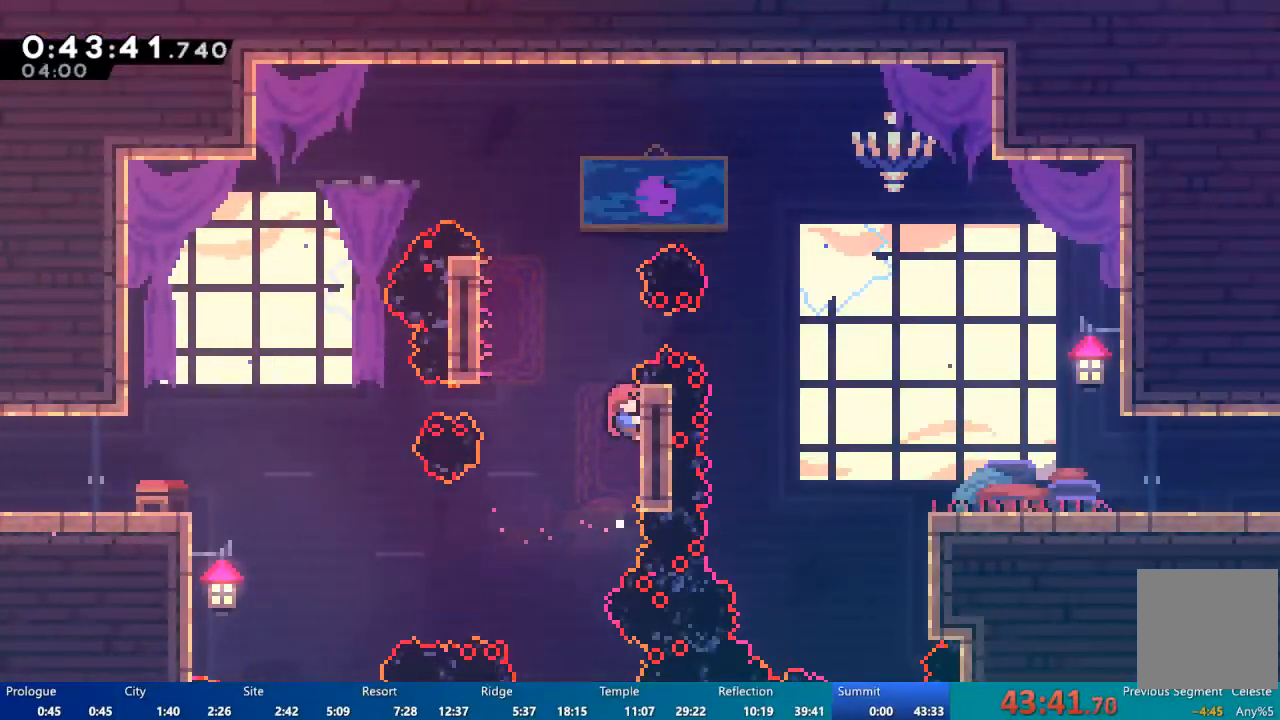
{"buttons": ["R2"], "left_stick": "center", "right_stick": "center", "events": [[117, "DPAD_UP", "up"]]}
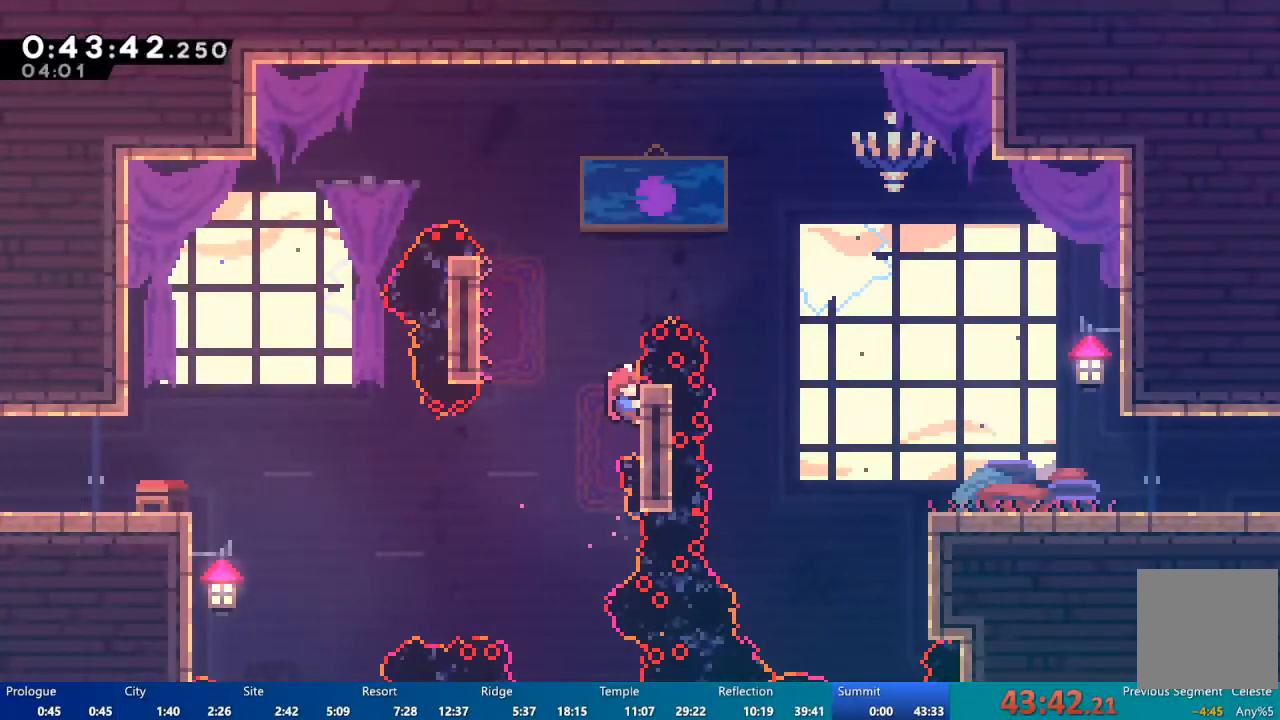
{"buttons": ["R2", "DPAD_RIGHT"], "left_stick": "center", "right_stick": "center", "events": [[183, "DPAD_UP", "down"], [217, "A", "down"], [350, "DPAD_UP", "up"], [383, "DPAD_RIGHT", "down"], [417, "A", "up"]]}
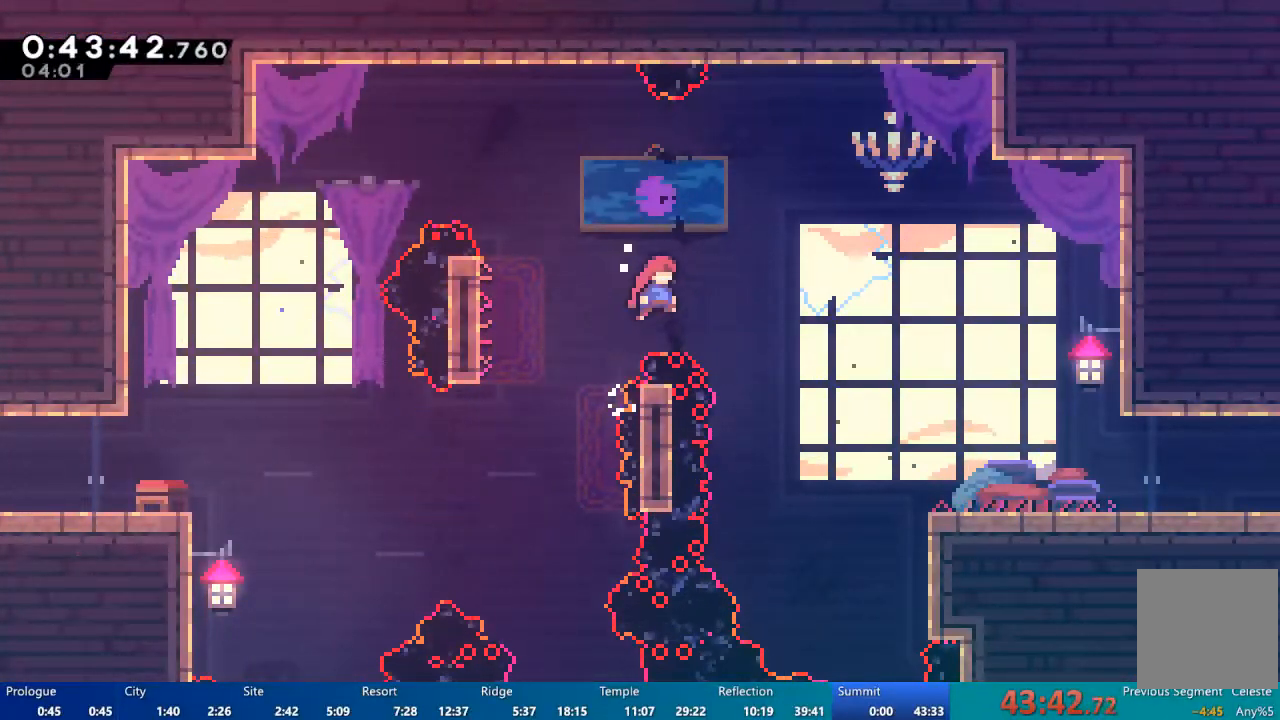
{"buttons": ["DPAD_RIGHT"], "left_stick": "center", "right_stick": "center", "events": [[17, "R2", "up"], [50, "X", "down"], [450, "X", "up"]]}
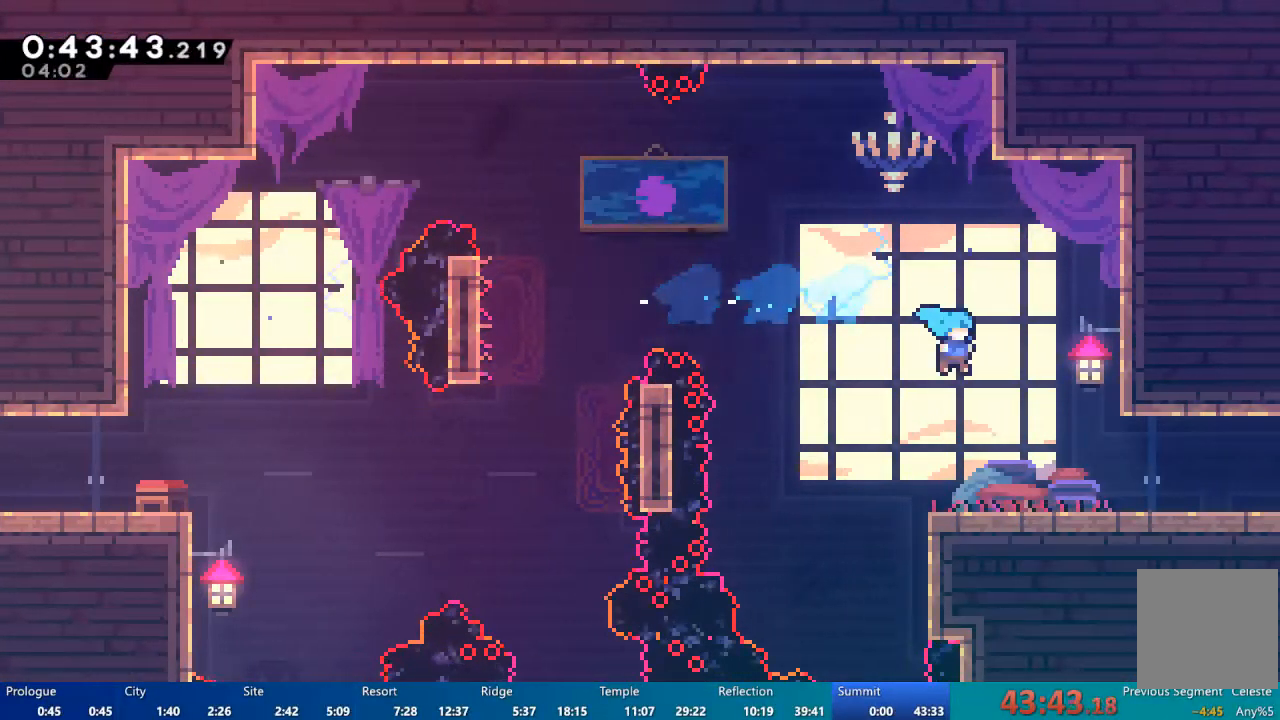
{"buttons": ["DPAD_DOWN", "DPAD_RIGHT"], "left_stick": "center", "right_stick": "center", "events": [[83, "DPAD_DOWN", "down"], [317, "X", "down"], [350, "A", "down"], [383, "X", "up"], [450, "A", "up"]]}
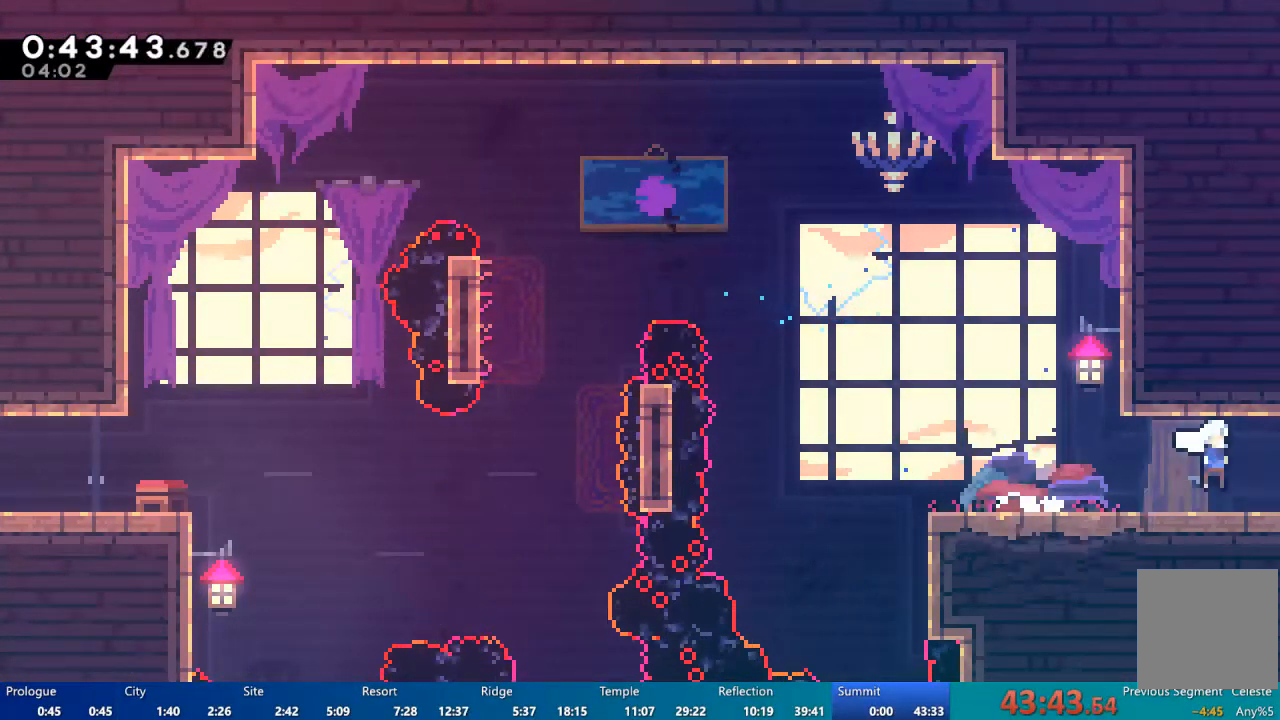
{"buttons": ["DPAD_RIGHT"], "left_stick": "center", "right_stick": "center", "events": [[383, "DPAD_DOWN", "up"]]}
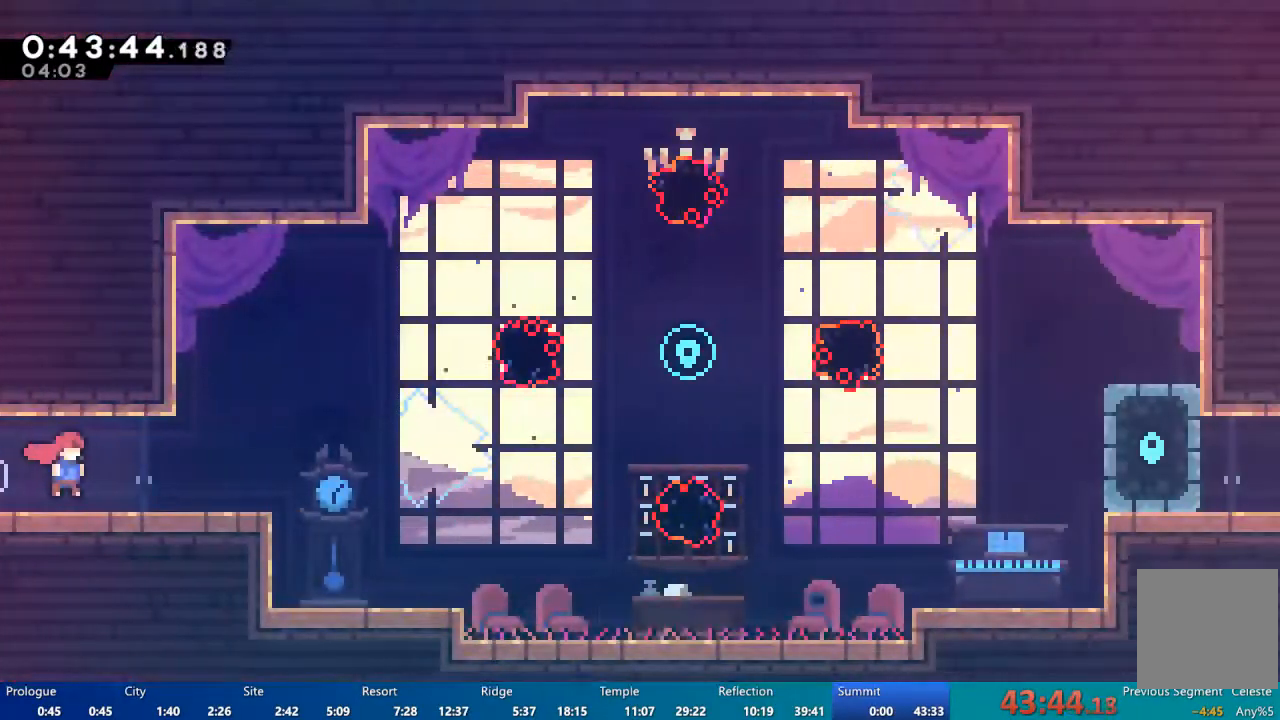
{"buttons": ["A", "DPAD_RIGHT"], "left_stick": "center", "right_stick": "center", "events": [[350, "A", "down"]]}
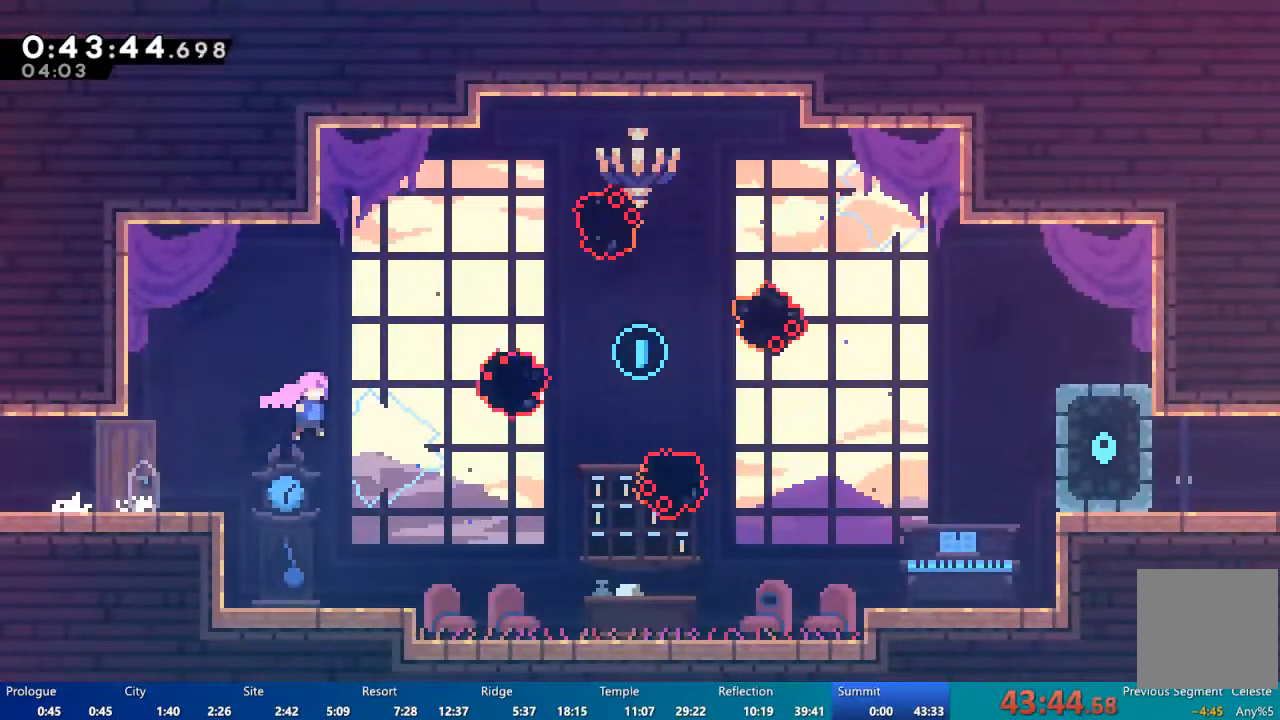
{"buttons": ["DPAD_RIGHT"], "left_stick": "center", "right_stick": "center", "events": [[17, "A", "up"], [283, "DPAD_UP", "down"], [333, "X", "down"], [417, "DPAD_UP", "up"], [450, "X", "up"]]}
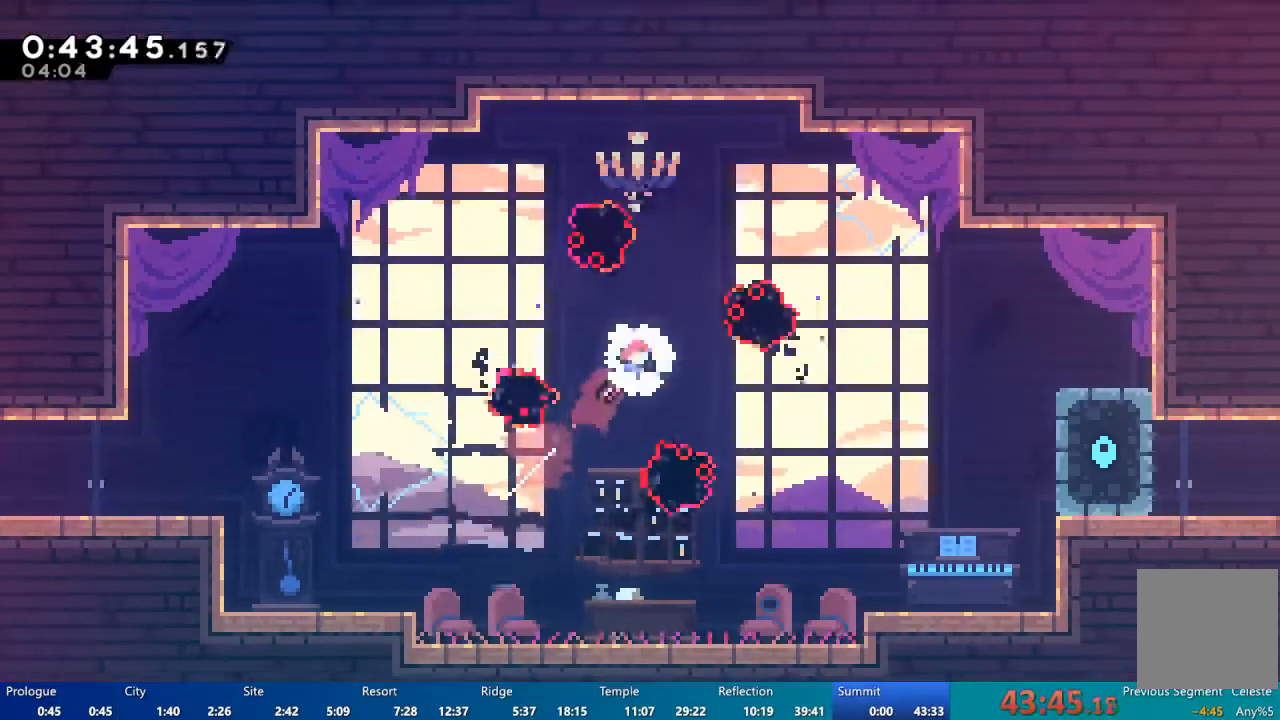
{"buttons": ["X", "DPAD_DOWN", "DPAD_RIGHT"], "left_stick": "center", "right_stick": "center", "events": [[17, "DPAD_RIGHT", "up"], [150, "DPAD_LEFT", "down"], [250, "DPAD_LEFT", "up"], [317, "DPAD_RIGHT", "down"], [400, "DPAD_DOWN", "down"], [400, "X", "down"]]}
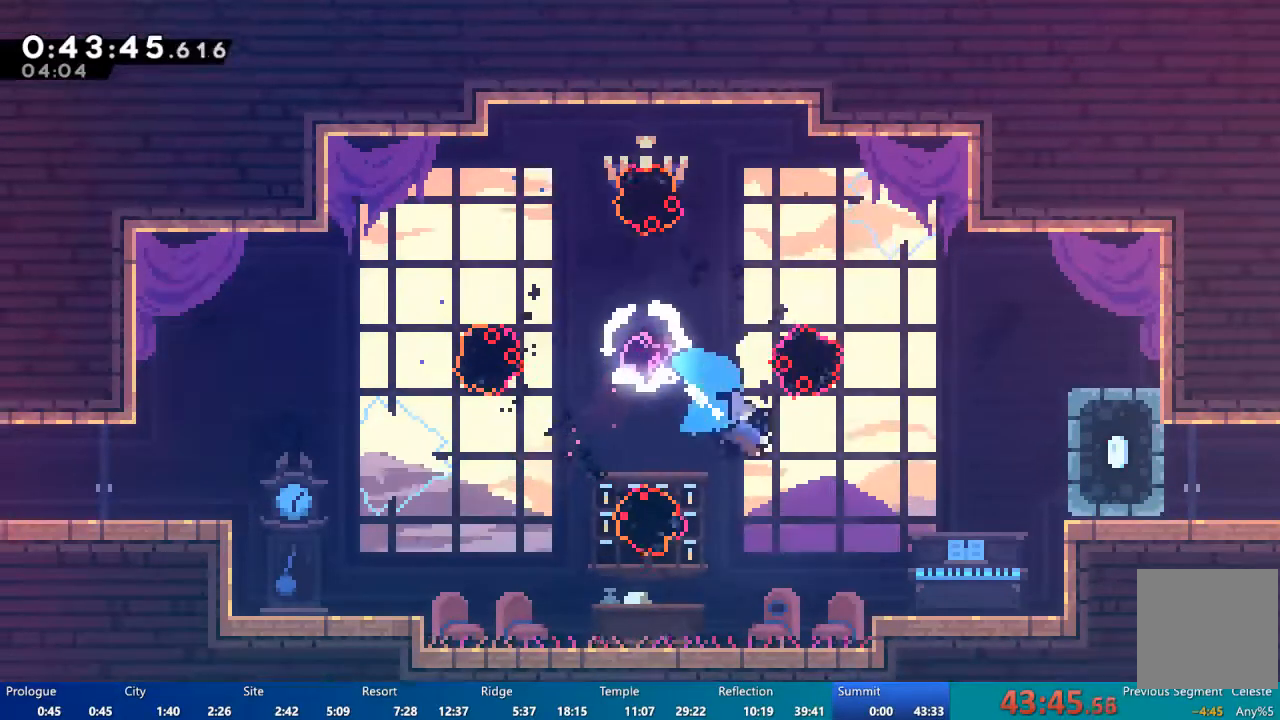
{"buttons": ["A", "DPAD_RIGHT"], "left_stick": "center", "right_stick": "center", "events": [[67, "X", "up"], [117, "DPAD_DOWN", "up"], [383, "A", "down"]]}
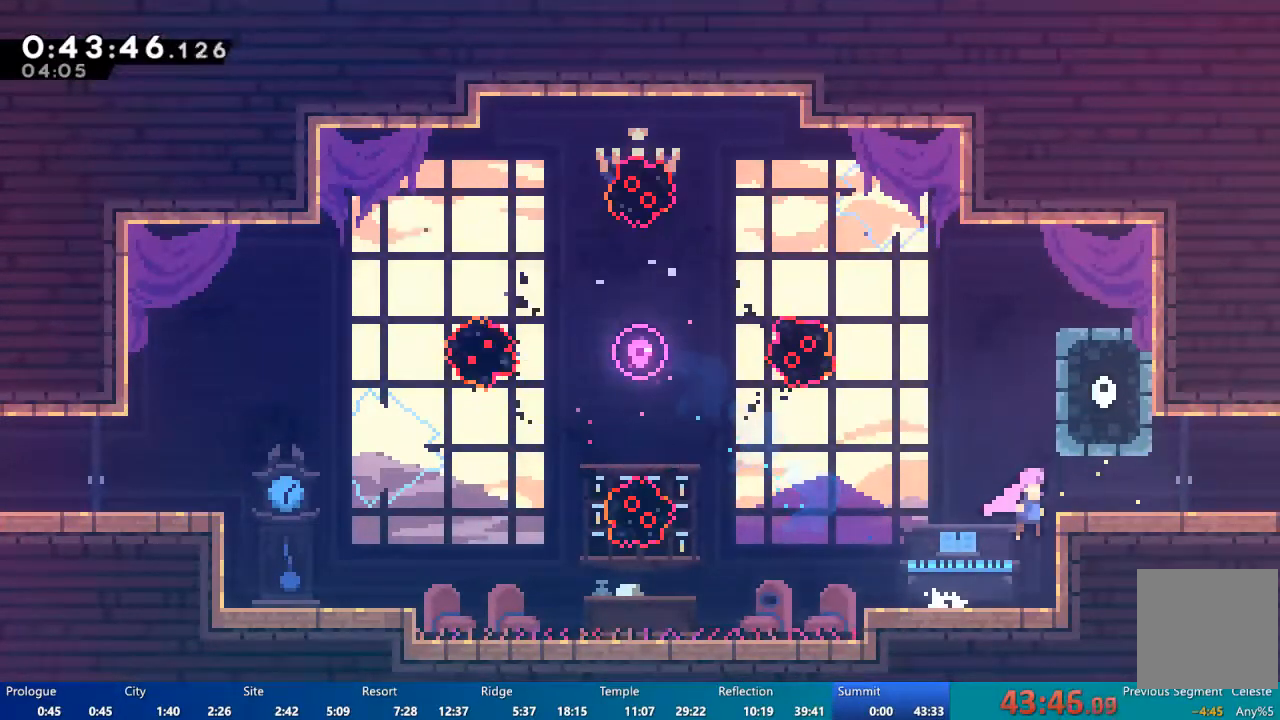
{"buttons": ["DPAD_DOWN", "DPAD_RIGHT"], "left_stick": "center", "right_stick": "center", "events": [[150, "A", "up"], [183, "DPAD_DOWN", "down"], [250, "X", "down"], [317, "X", "up"], [350, "A", "down"], [417, "A", "up"]]}
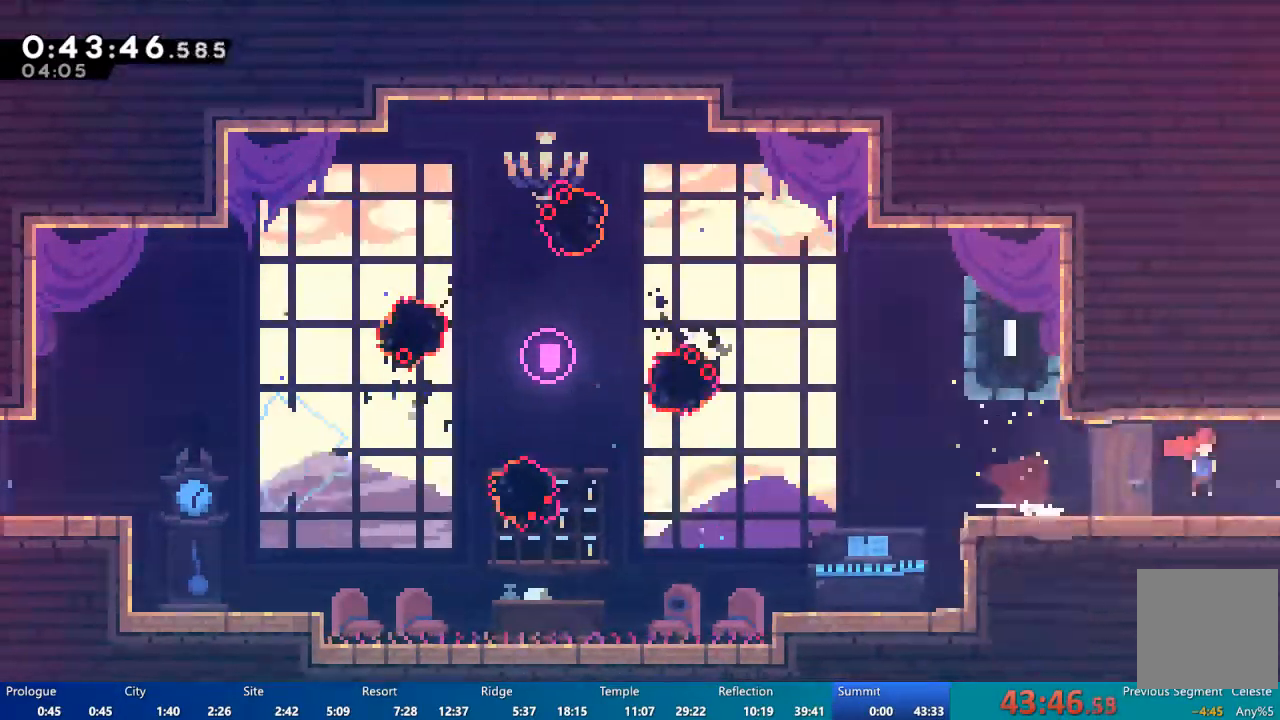
{"buttons": ["DPAD_RIGHT"], "left_stick": "center", "right_stick": "center"}
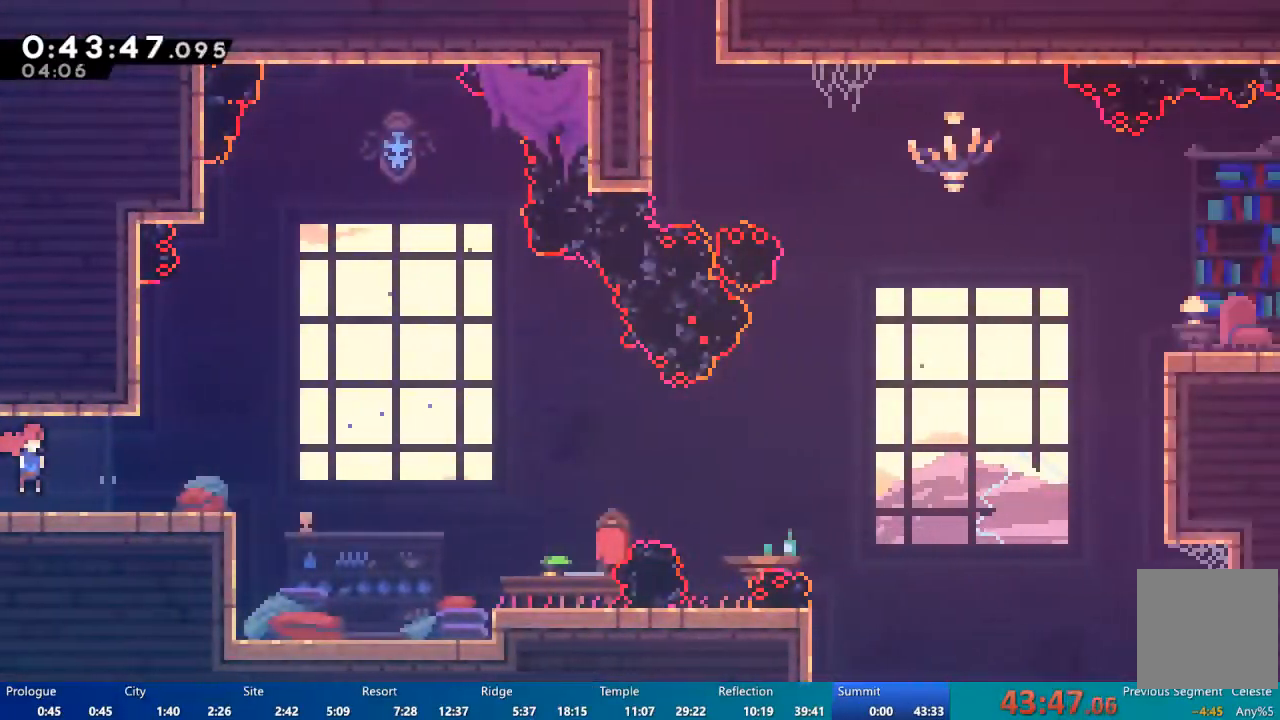
{"buttons": ["A", "DPAD_RIGHT"], "left_stick": "center", "right_stick": "center", "events": [[250, "A", "down"]]}
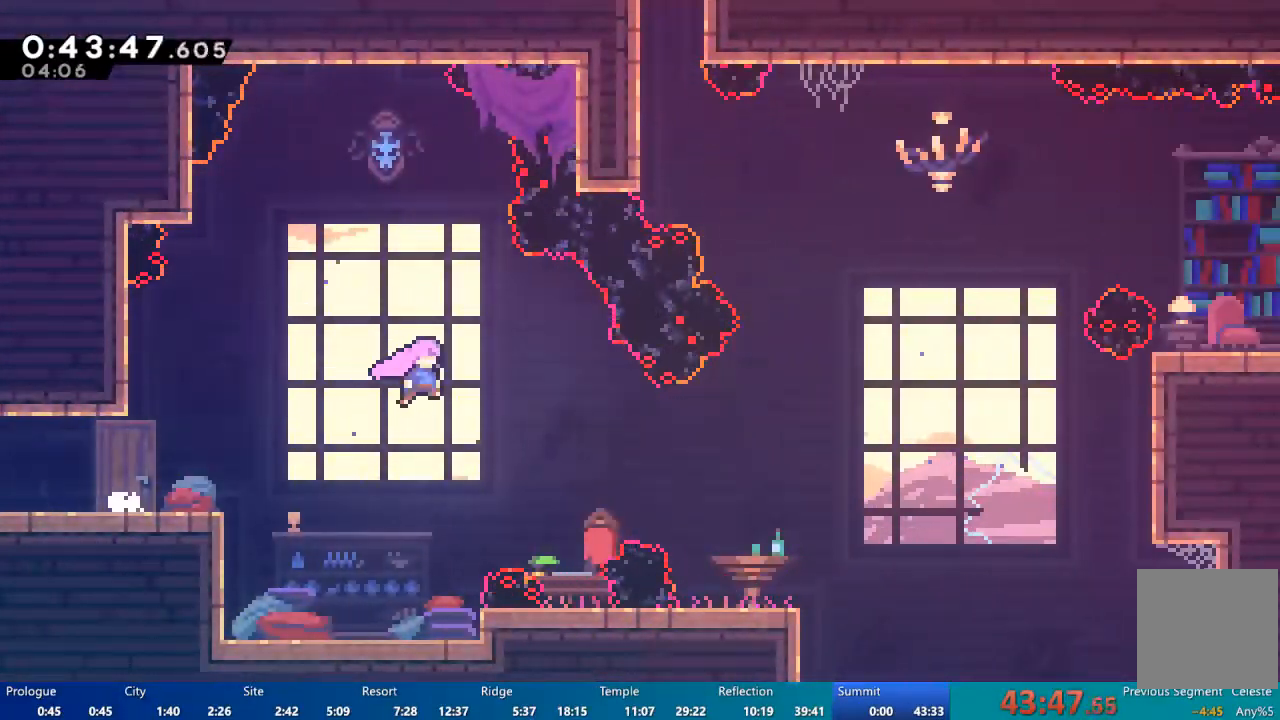
{"buttons": ["DPAD_RIGHT"], "left_stick": "center", "right_stick": "center", "events": [[417, "A", "up"]]}
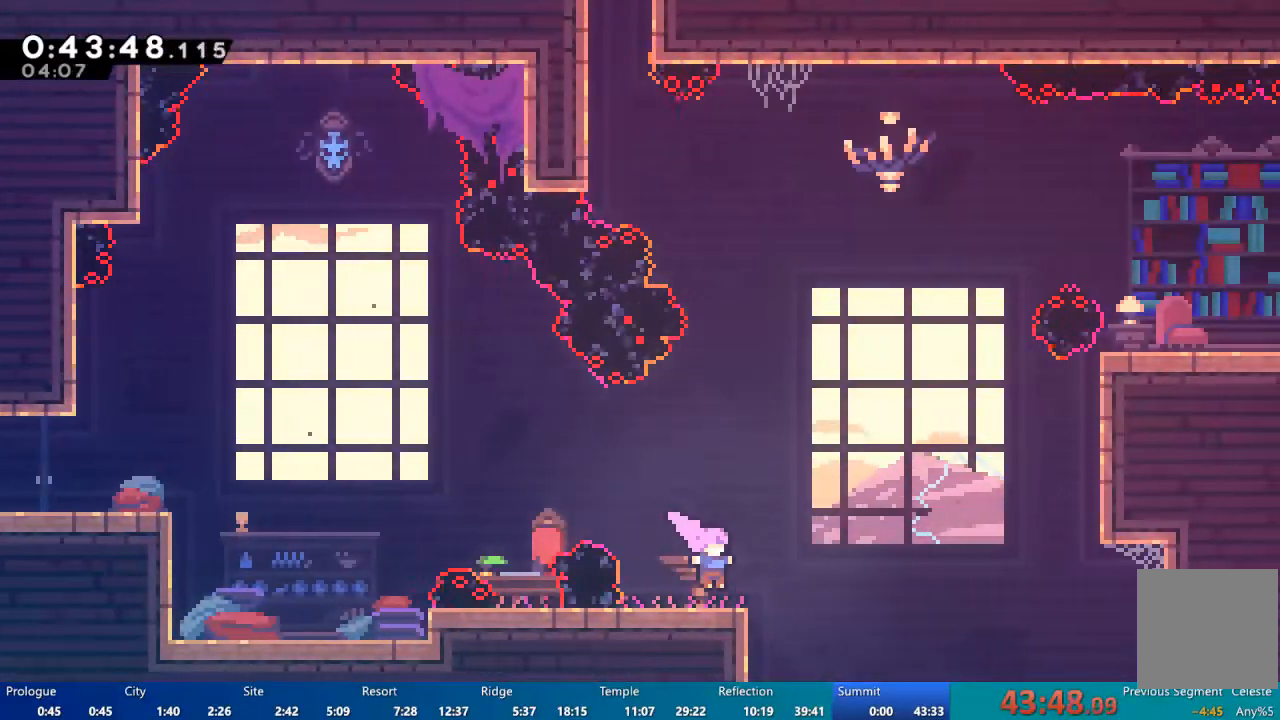
{"buttons": ["X", "DPAD_UP", "DPAD_RIGHT"], "left_stick": "center", "right_stick": "center", "events": [[50, "A", "down"], [217, "DPAD_UP", "down"], [250, "A", "up"], [350, "X", "down"]]}
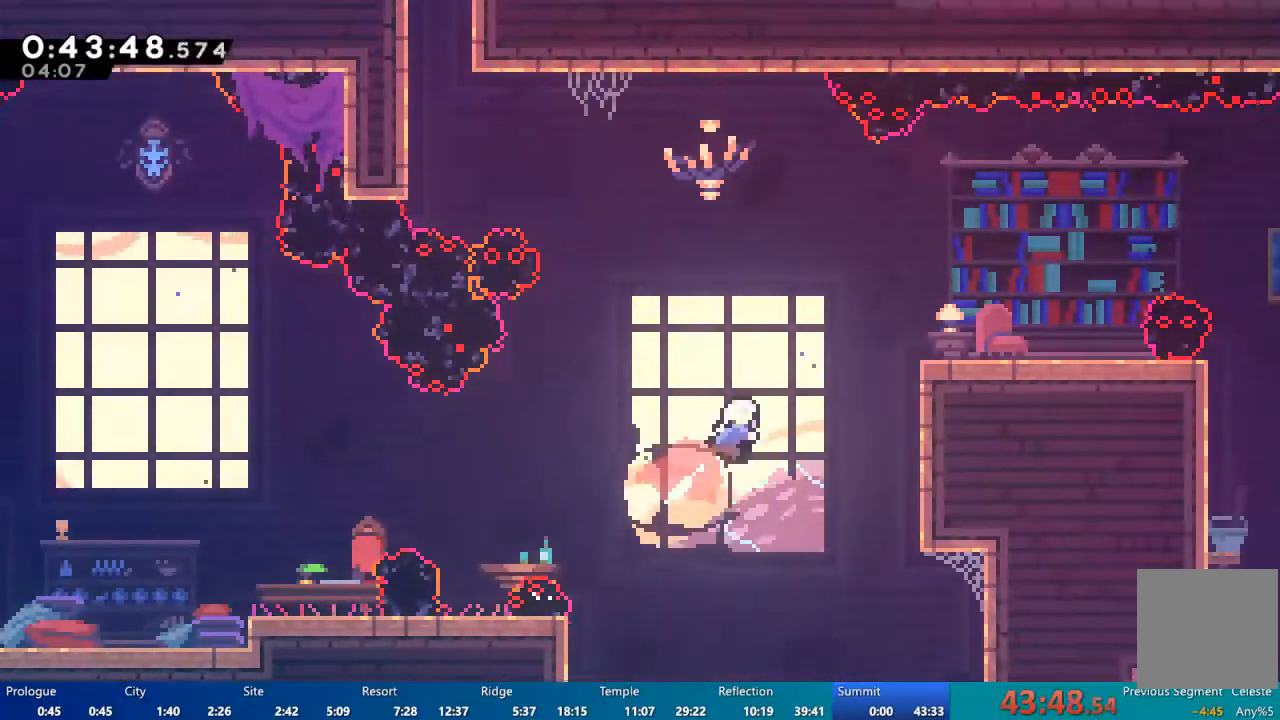
{"buttons": ["R2", "DPAD_RIGHT"], "left_stick": "center", "right_stick": "center", "events": [[50, "R2", "down"], [50, "X", "up"], [283, "A", "down"], [283, "DPAD_UP", "up"], [483, "A", "up"]]}
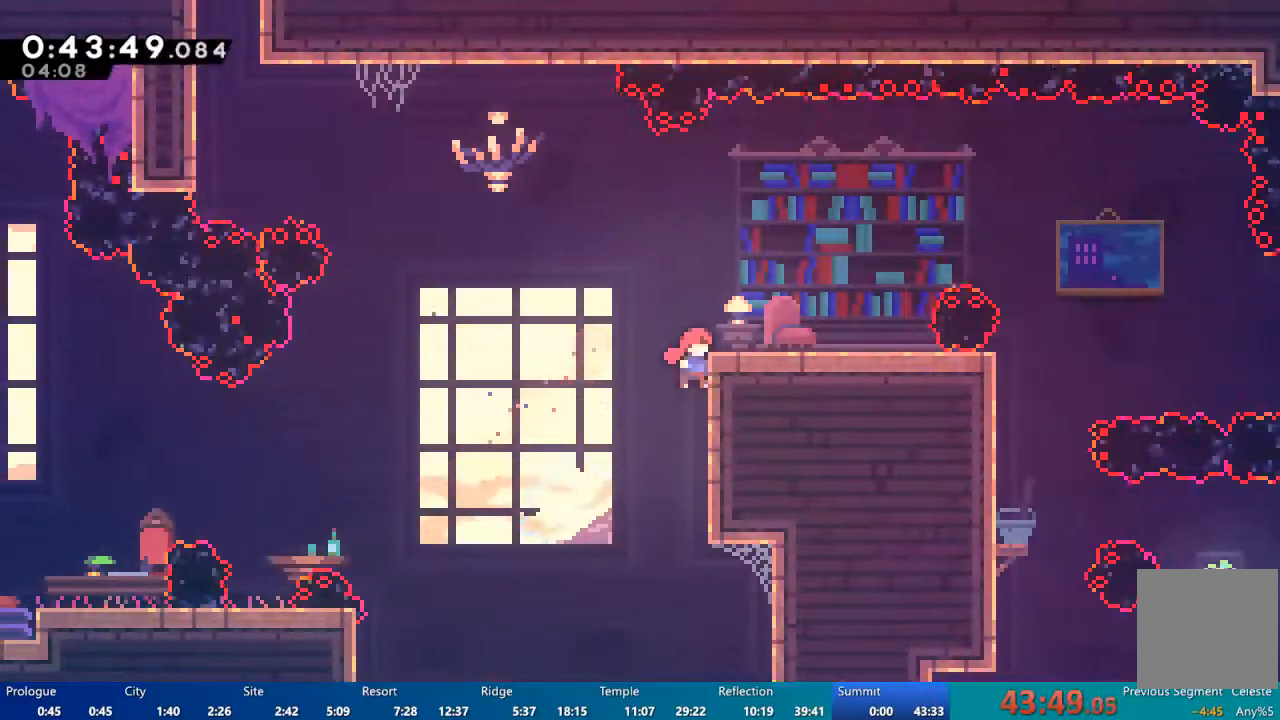
{"buttons": ["R2", "DPAD_RIGHT"], "left_stick": "center", "right_stick": "center", "events": [[17, "R2", "up"], [117, "R2", "down"]]}
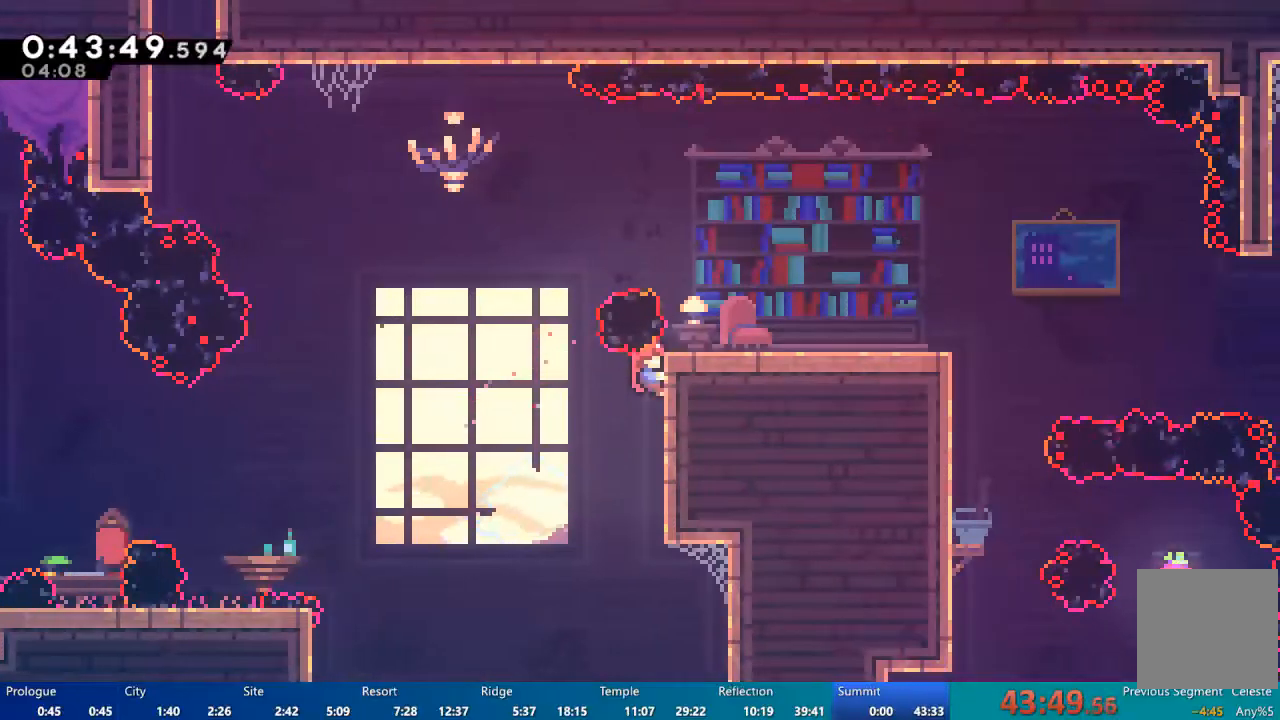
{"buttons": ["R2"], "left_stick": "center", "right_stick": "center", "events": [[117, "DPAD_RIGHT", "up"]]}
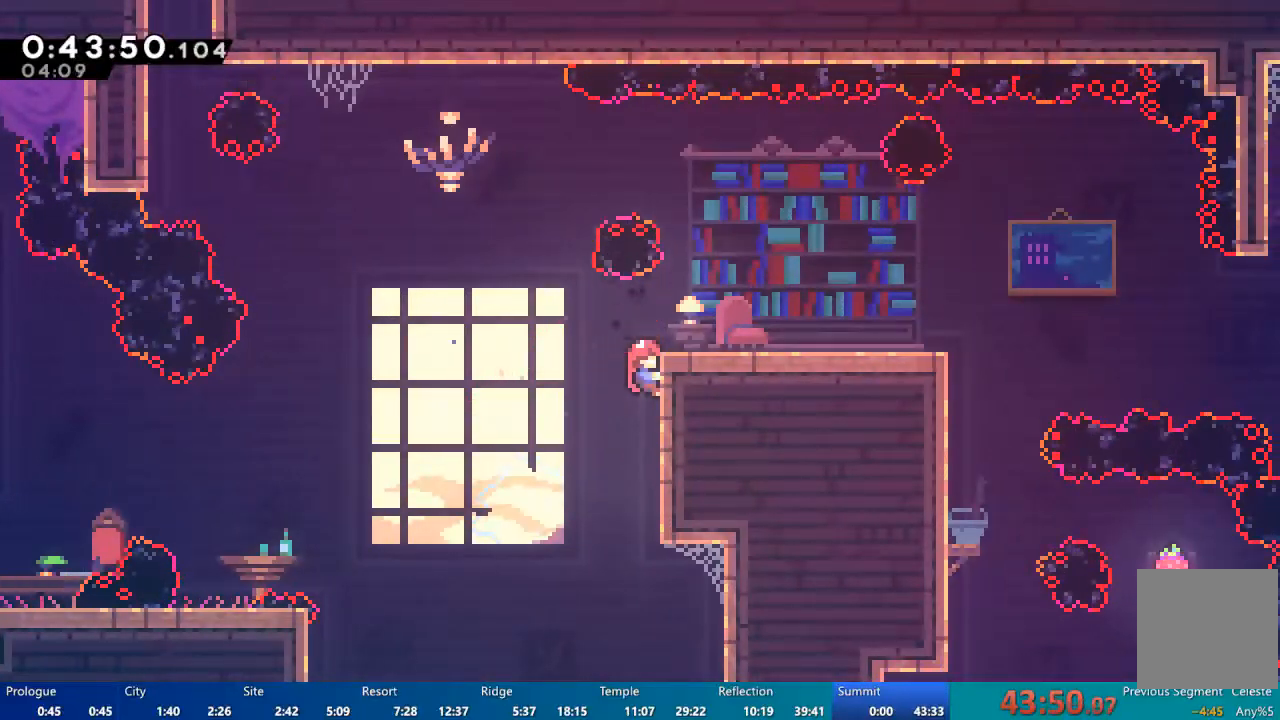
{"buttons": ["DPAD_RIGHT"], "left_stick": "center", "right_stick": "center", "events": [[50, "DPAD_UP", "down"], [117, "A", "down"], [183, "DPAD_RIGHT", "down"], [183, "DPAD_UP", "up"], [350, "A", "up"], [417, "R2", "up"]]}
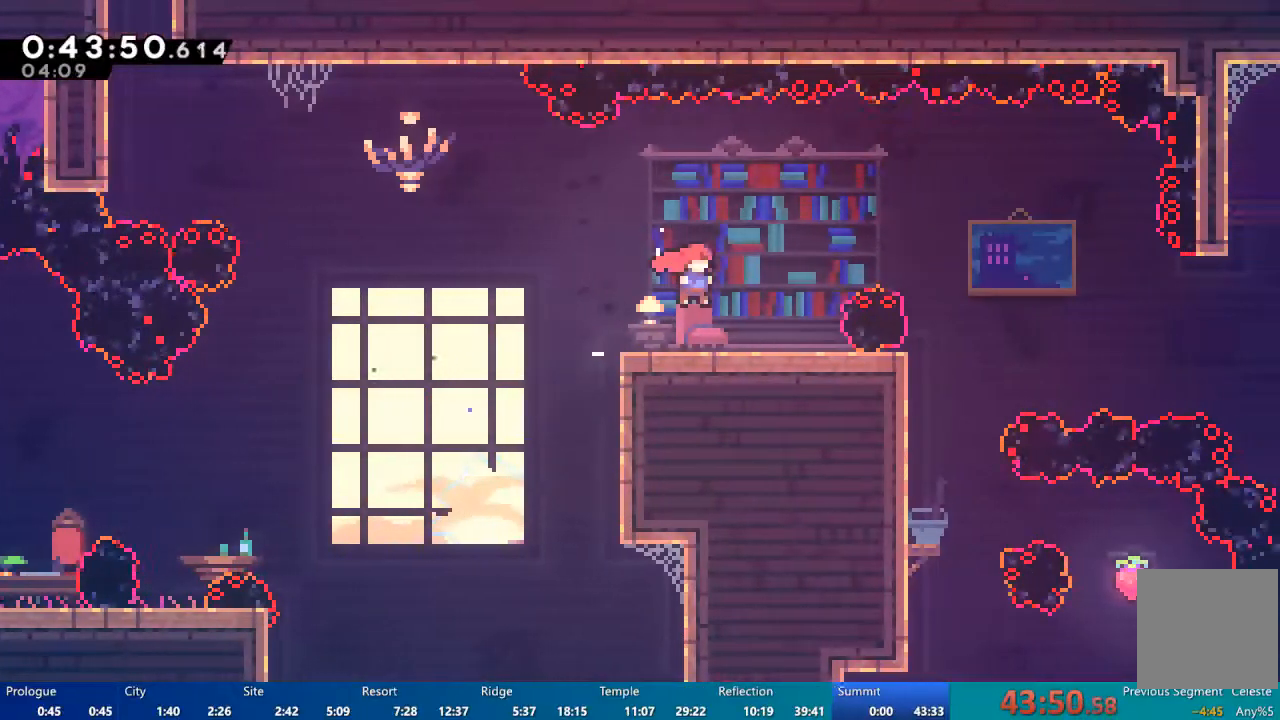
{"buttons": ["DPAD_DOWN", "DPAD_RIGHT"], "left_stick": "center", "right_stick": "center", "events": [[17, "DPAD_RIGHT", "up"], [350, "DPAD_DOWN", "down"], [383, "DPAD_RIGHT", "down"], [383, "X", "down"], [450, "X", "up"]]}